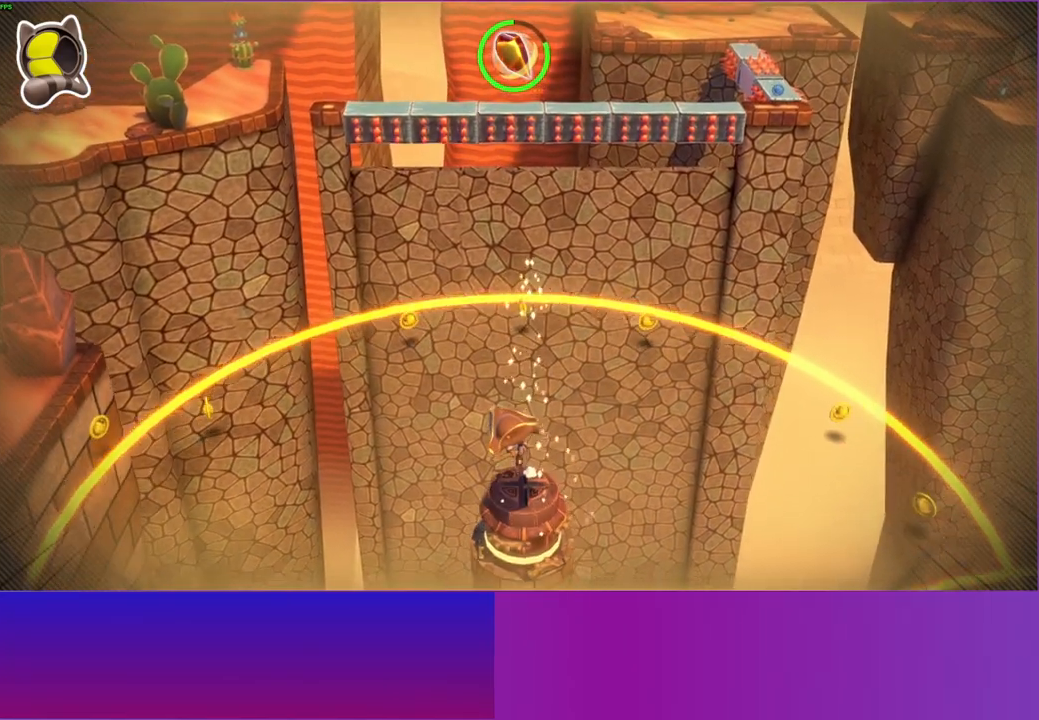
Gameplay with a controller (Xbox layout); each line is a JSON object with the inputs held at the frame after it. "events" lists button and stick changes between this image and that frame as [ms after this image, input, new state], when the widget could be followed in between. Not read: L3 R3.
{"buttons": ["A"], "left_stick": "up-left", "right_stick": "center", "events": [[183, "left_stick", "left"], [350, "A", "down"], [500, "left_stick", "up-left"]]}
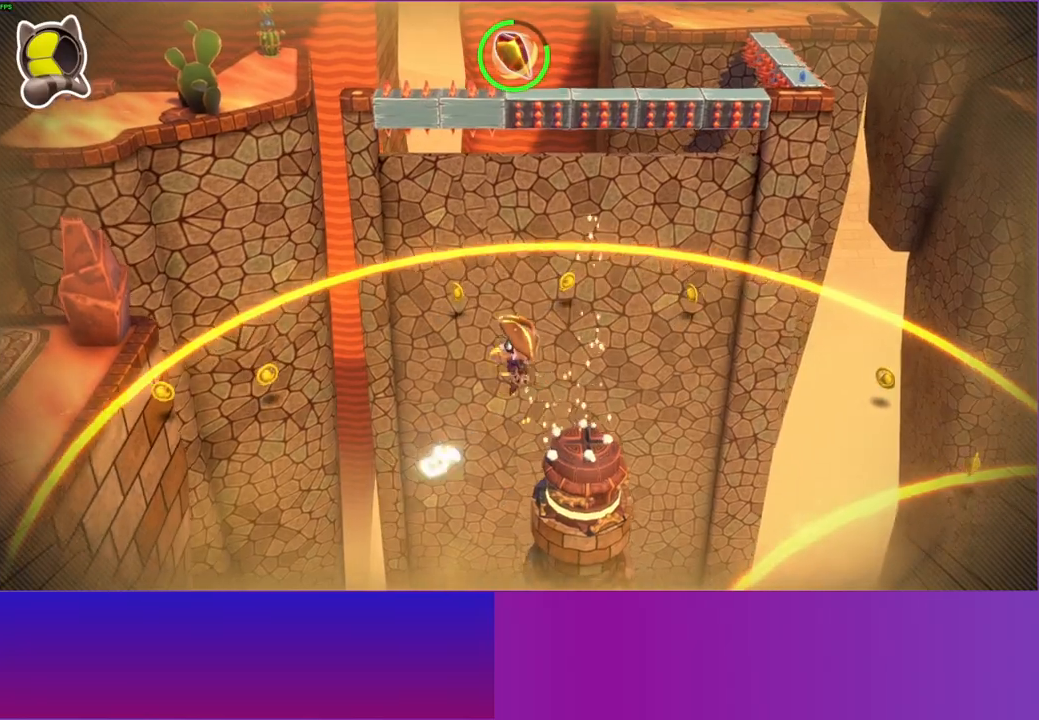
{"buttons": ["Y"], "left_stick": "up-left", "right_stick": "center", "events": [[117, "A", "up"], [383, "Y", "down"]]}
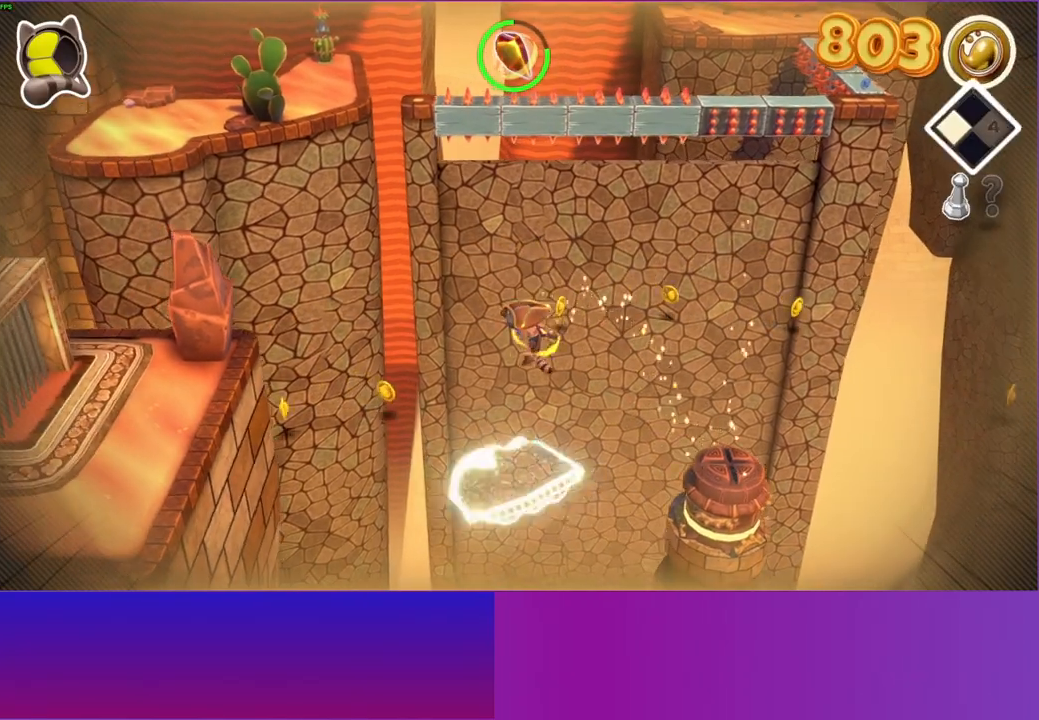
{"buttons": [], "left_stick": "left", "right_stick": "center", "events": [[50, "Y", "up"], [200, "left_stick", "left"]]}
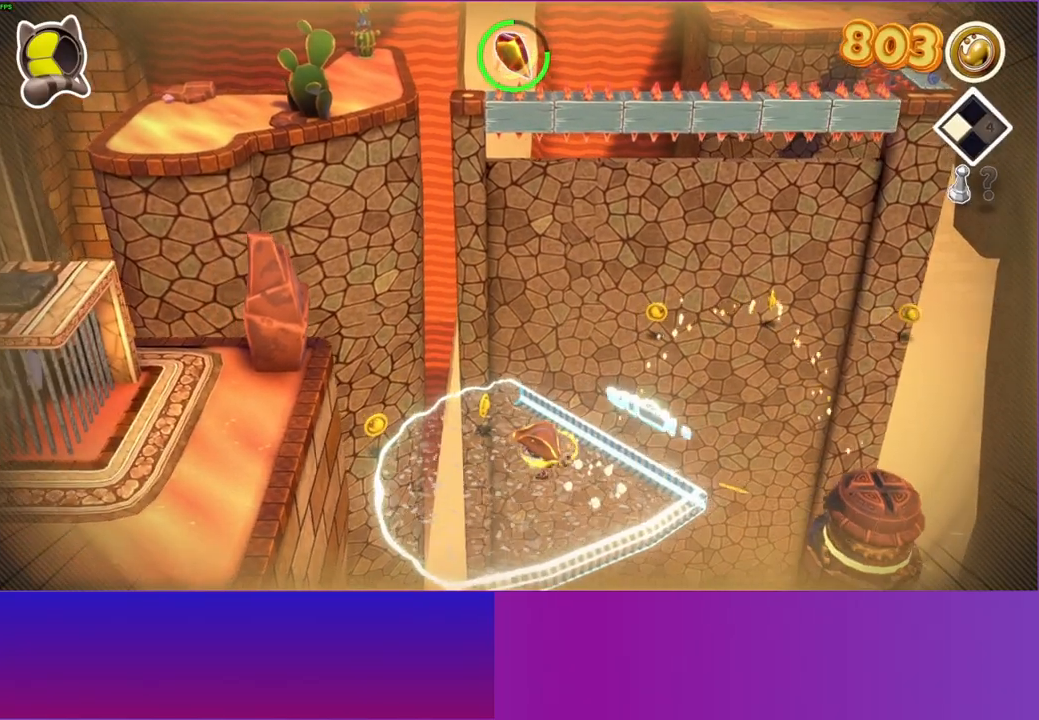
{"buttons": ["A"], "left_stick": "left", "right_stick": "center", "events": [[433, "A", "down"]]}
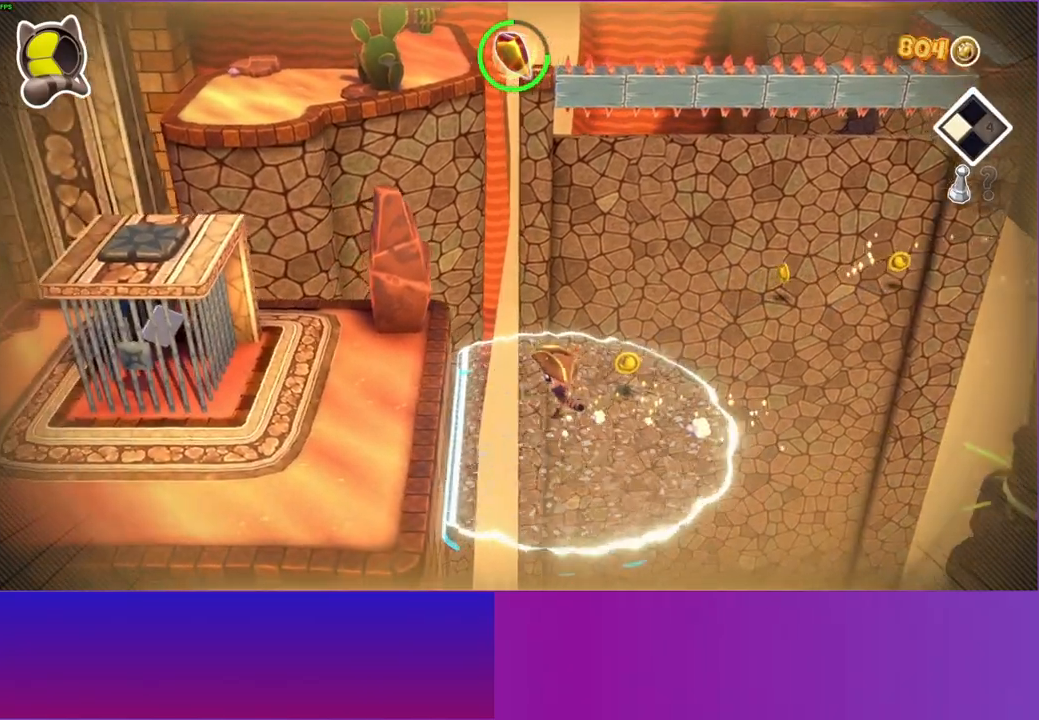
{"buttons": [], "left_stick": "left", "right_stick": "center", "events": [[83, "A", "up"]]}
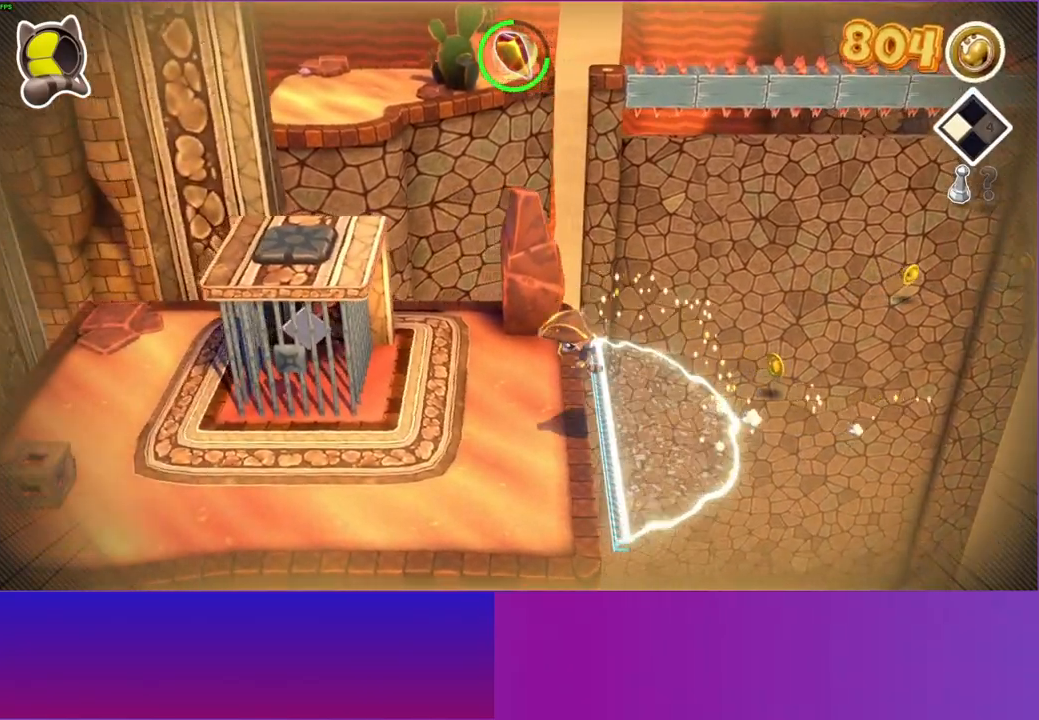
{"buttons": ["A"], "left_stick": "left", "right_stick": "center", "events": [[133, "A", "down"]]}
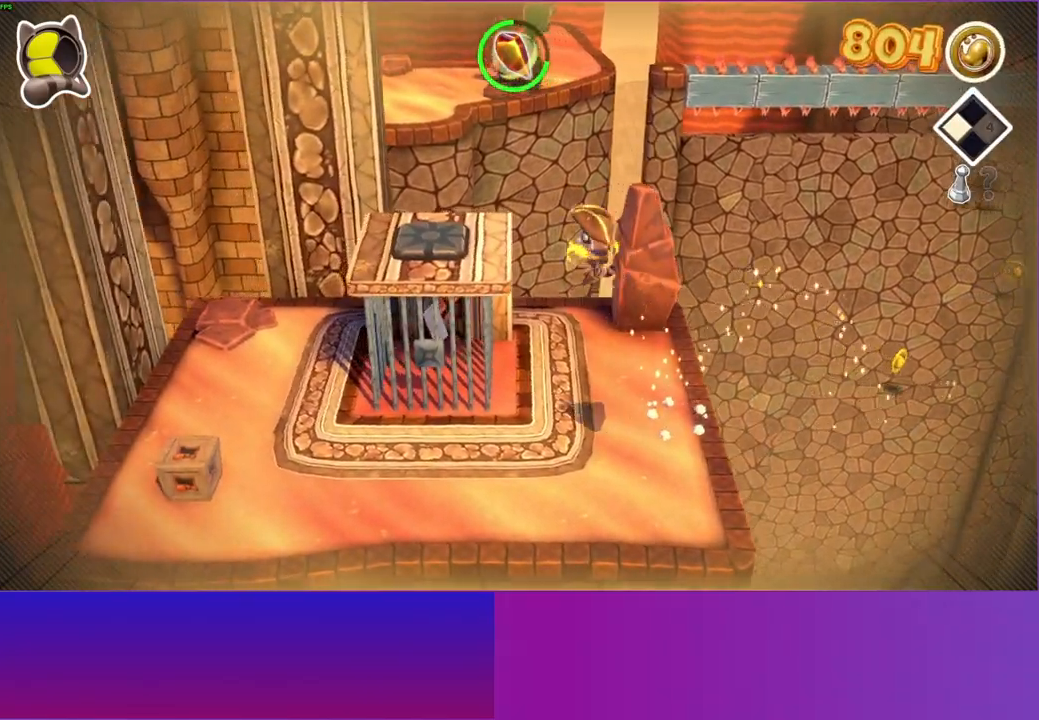
{"buttons": [], "left_stick": "left", "right_stick": "center", "events": [[433, "A", "up"]]}
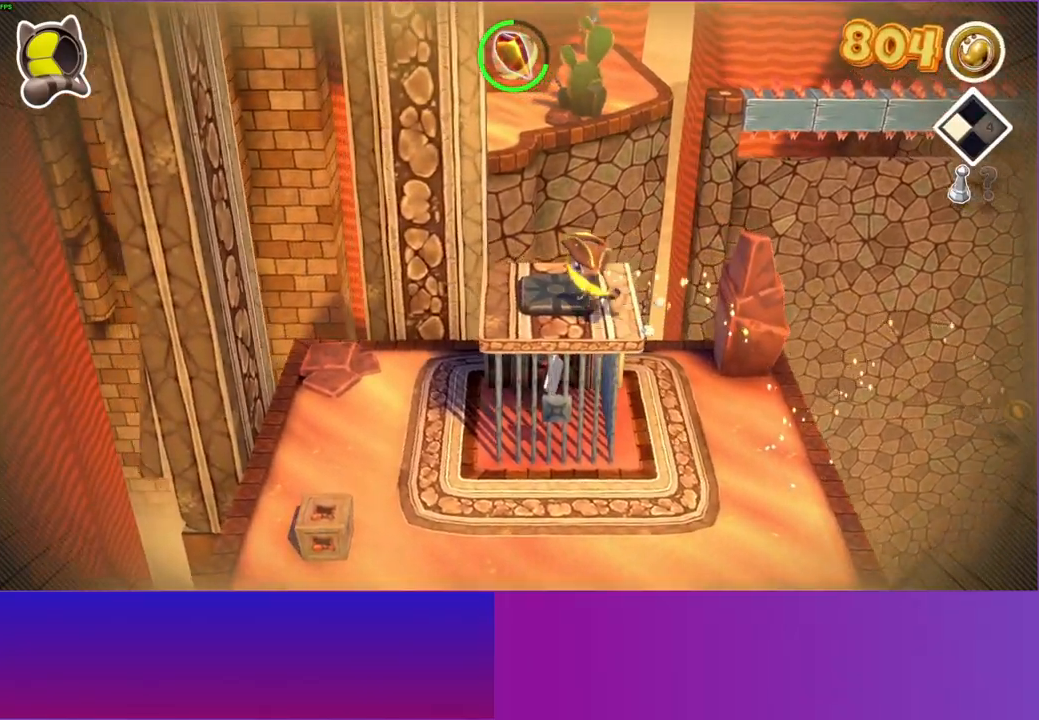
{"buttons": [], "left_stick": "center", "right_stick": "center", "events": [[117, "Y", "down"], [117, "left_stick", "down"], [250, "Y", "up"], [433, "left_stick", "center"]]}
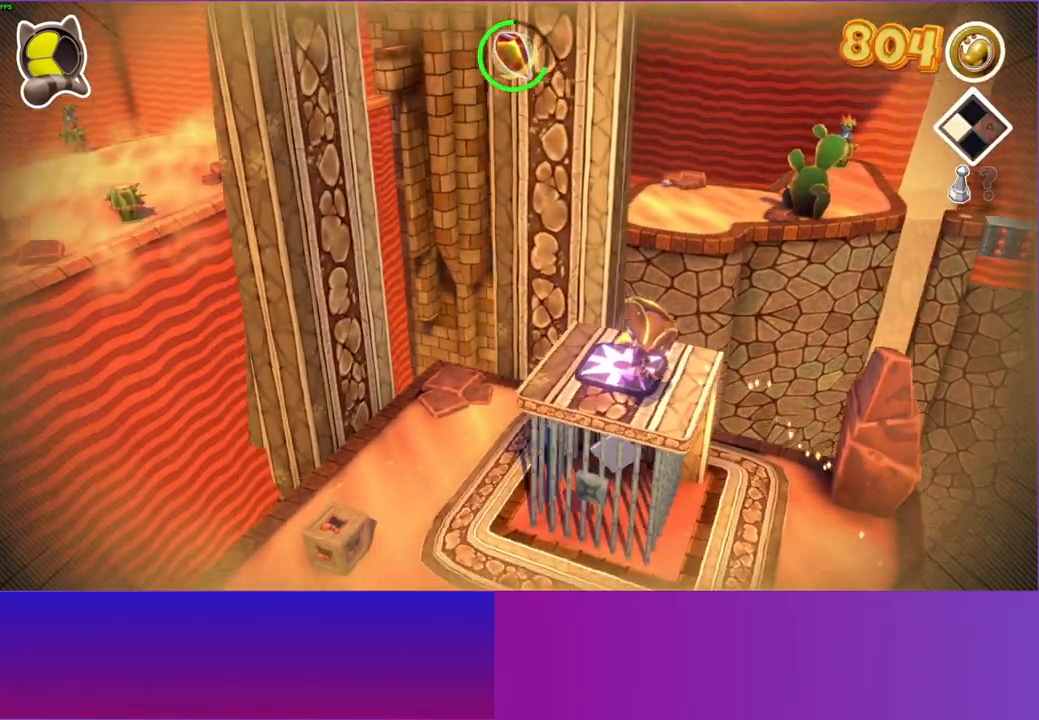
{"buttons": [], "left_stick": "center", "right_stick": "center", "events": []}
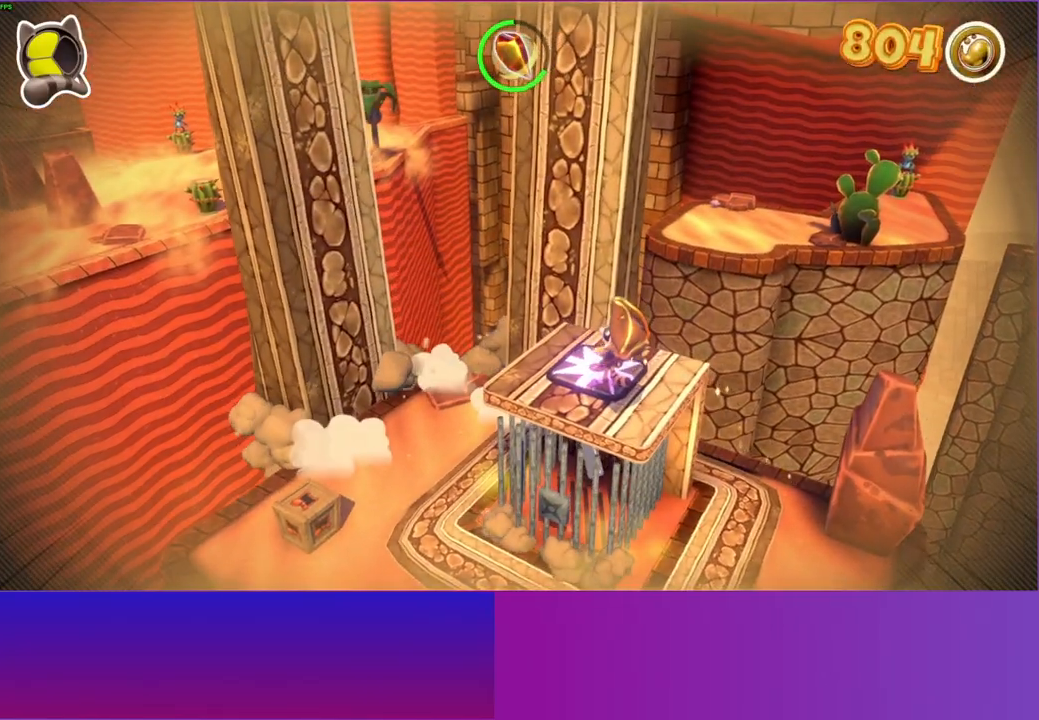
{"buttons": [], "left_stick": "center", "right_stick": "center", "events": []}
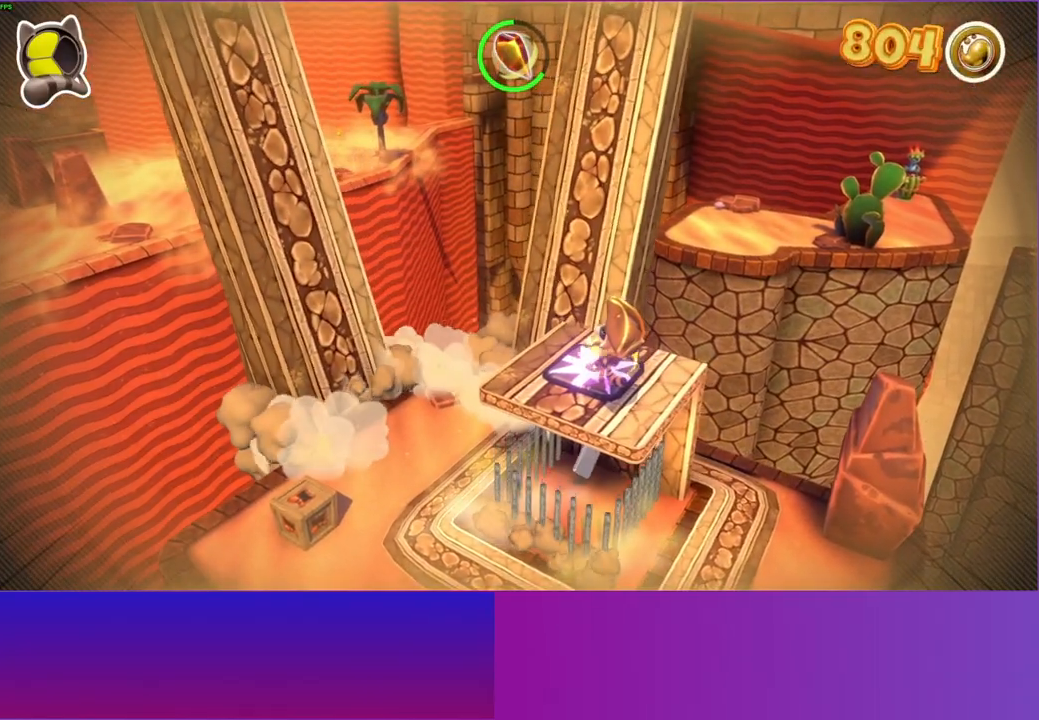
{"buttons": [], "left_stick": "center", "right_stick": "center", "events": []}
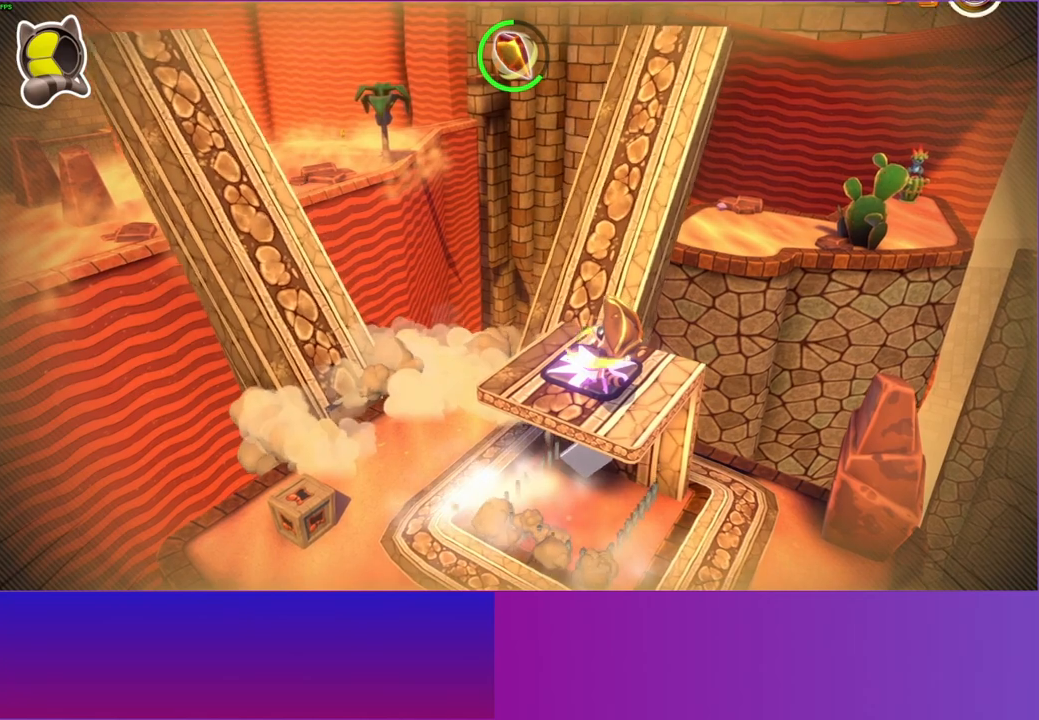
{"buttons": [], "left_stick": "center", "right_stick": "center", "events": []}
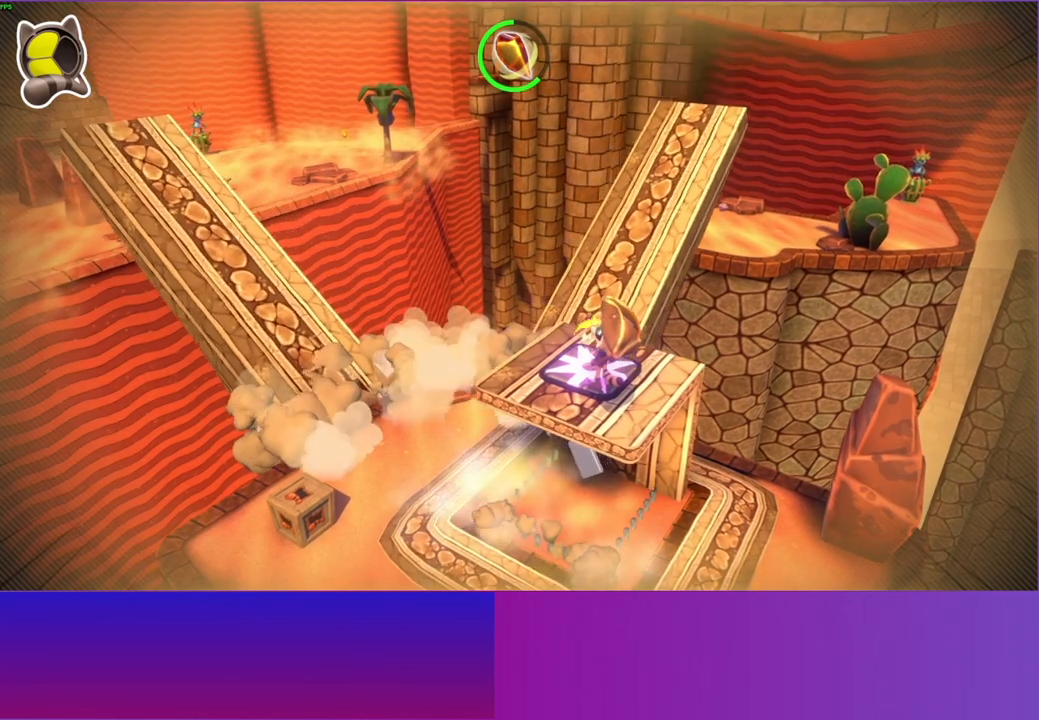
{"buttons": [], "left_stick": "center", "right_stick": "center", "events": []}
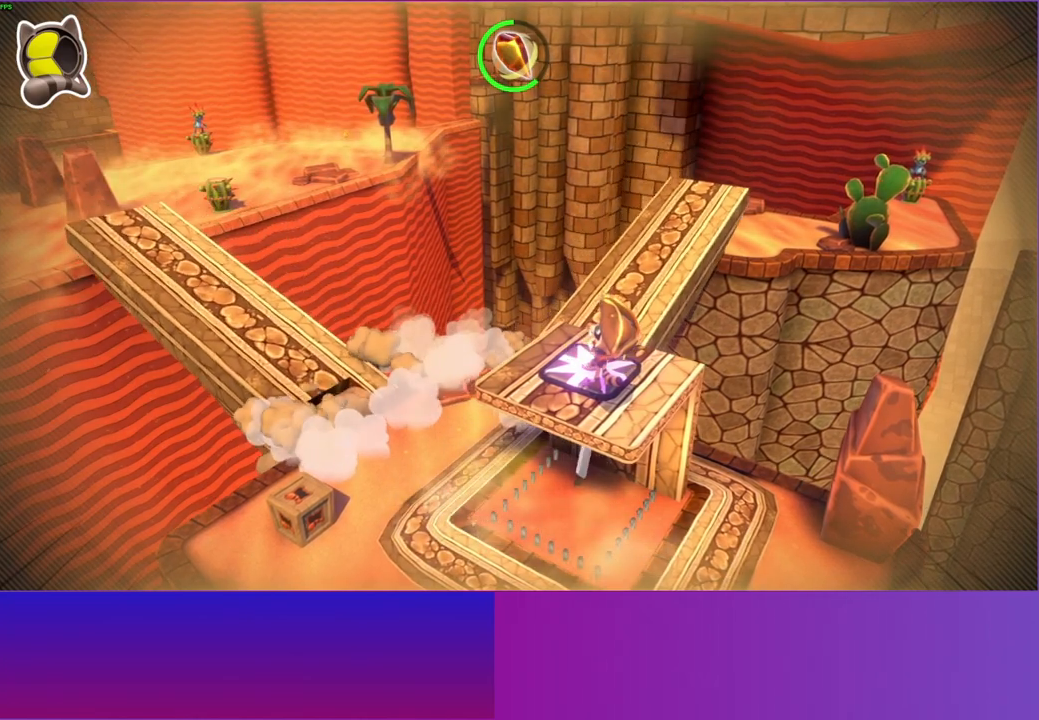
{"buttons": ["Y"], "left_stick": "down-left", "right_stick": "center", "events": [[50, "left_stick", "down-left"], [500, "Y", "down"]]}
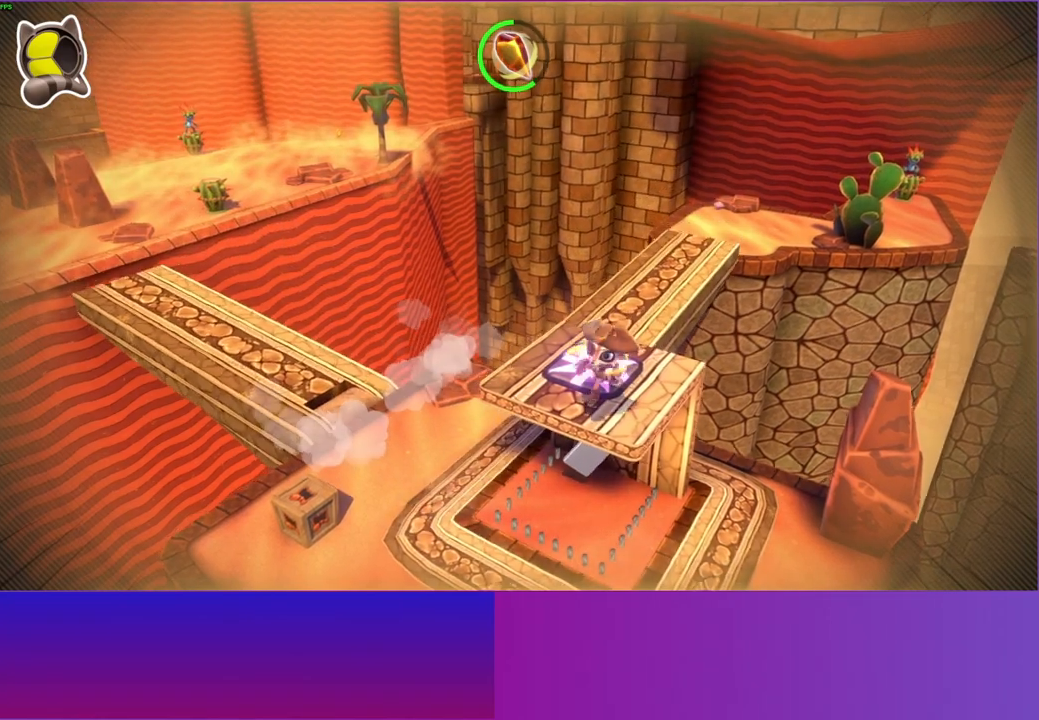
{"buttons": [], "left_stick": "up-left", "right_stick": "center", "events": [[133, "Y", "up"], [433, "left_stick", "up-left"]]}
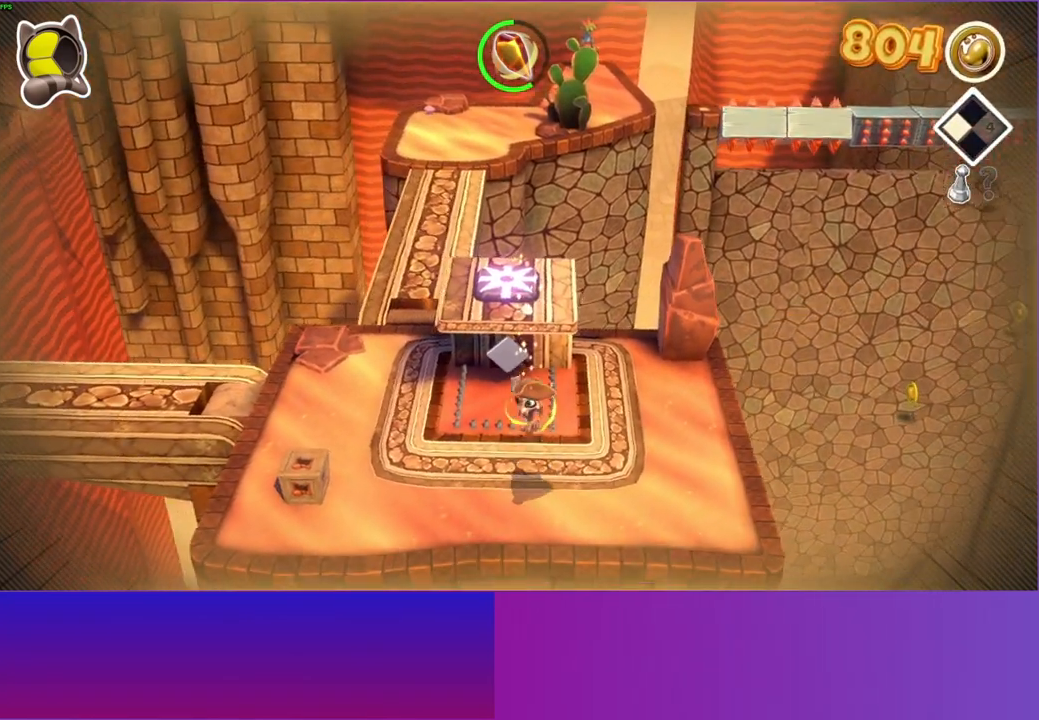
{"buttons": [], "left_stick": "up", "right_stick": "center", "events": [[17, "left_stick", "up"]]}
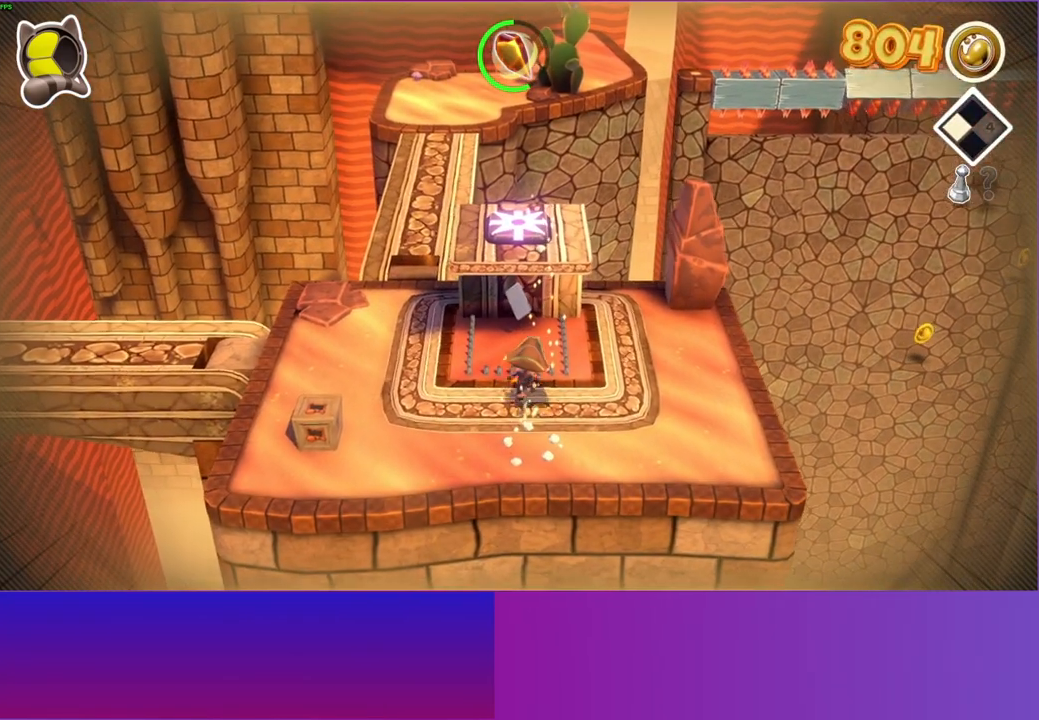
{"buttons": [], "left_stick": "center", "right_stick": "center", "events": [[350, "left_stick", "center"]]}
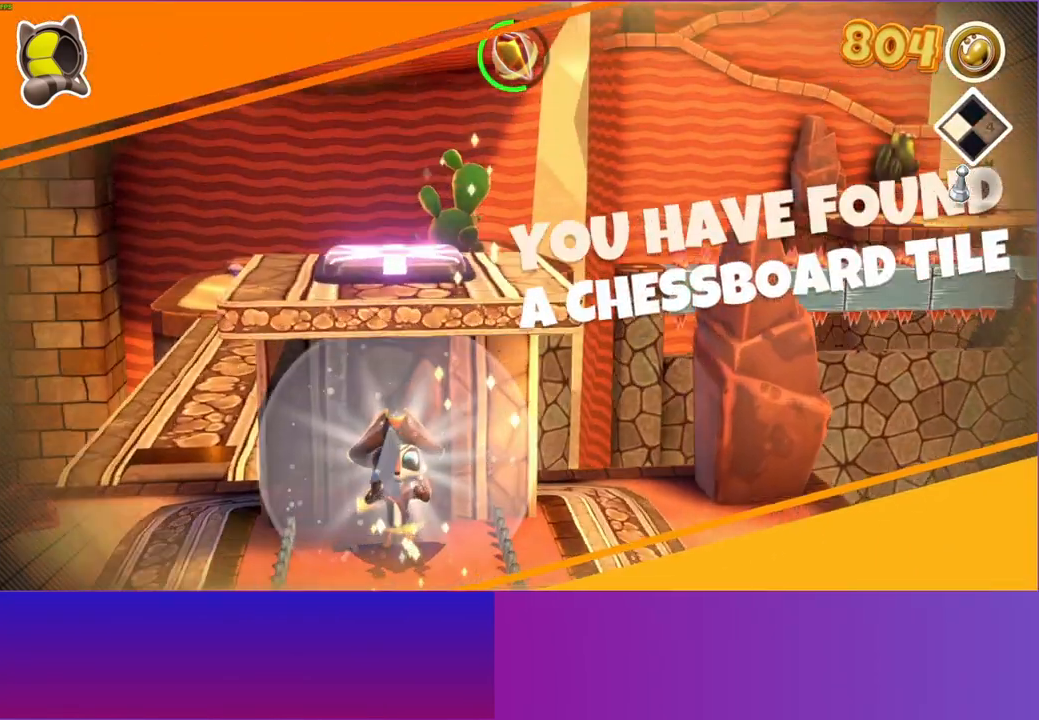
{"buttons": [], "left_stick": "center", "right_stick": "center", "events": [[17, "left_stick", "down"], [150, "left_stick", "down-left"], [283, "left_stick", "center"]]}
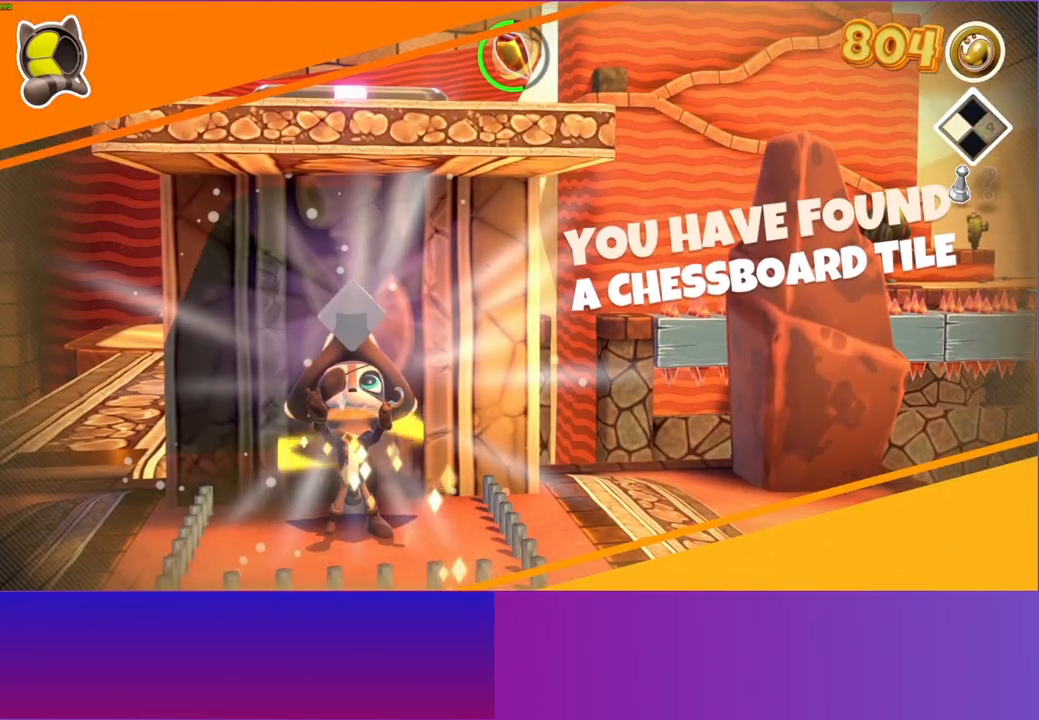
{"buttons": [], "left_stick": "center", "right_stick": "center", "events": []}
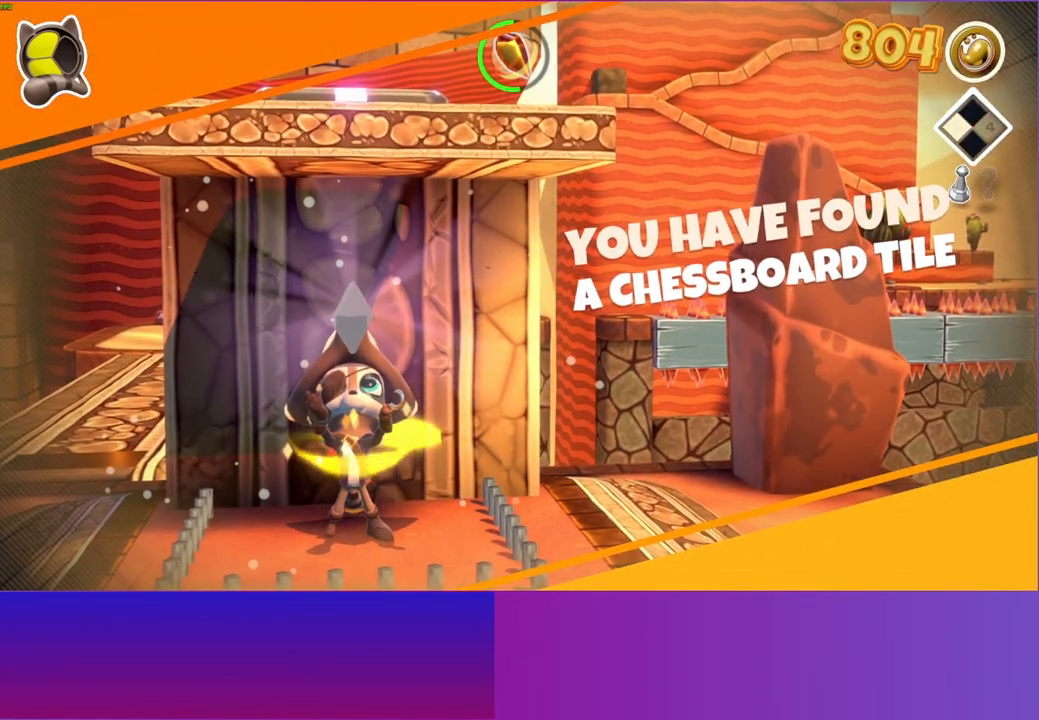
{"buttons": ["Y"], "left_stick": "down-left", "right_stick": "center", "events": [[83, "left_stick", "down-left"], [500, "Y", "down"]]}
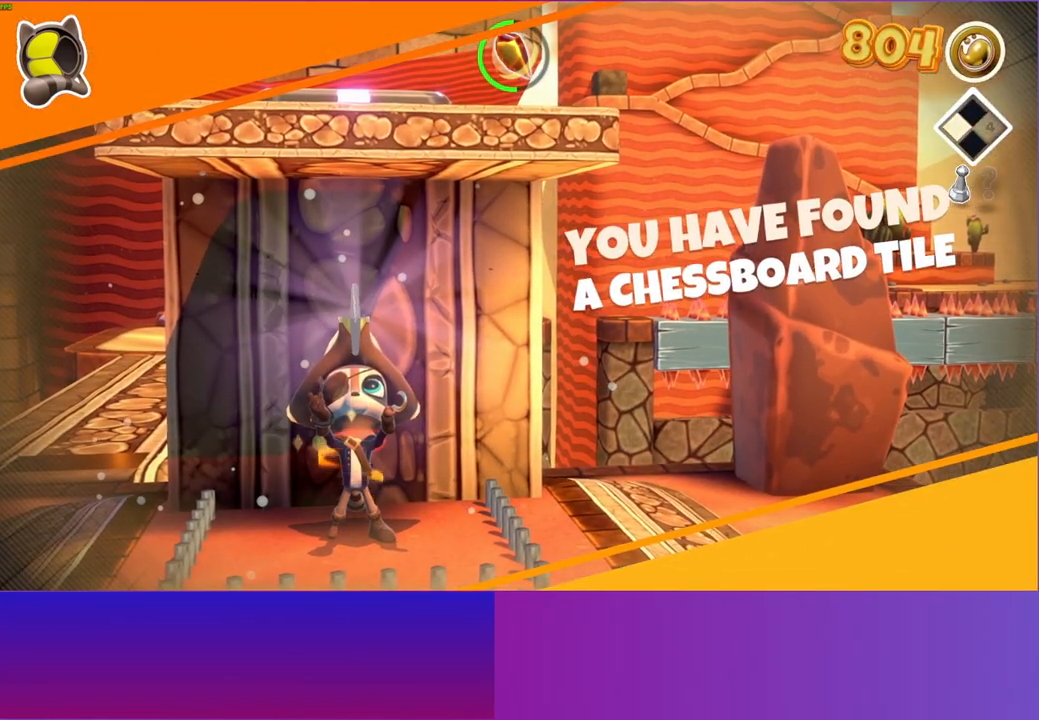
{"buttons": [], "left_stick": "down-left", "right_stick": "center", "events": [[150, "Y", "up"]]}
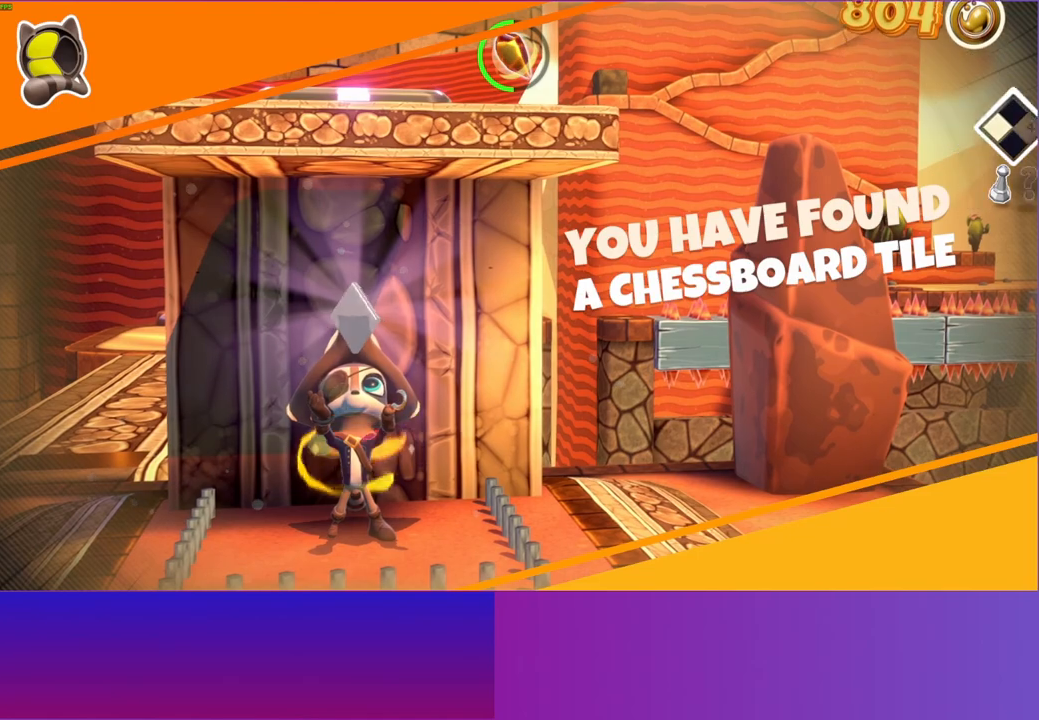
{"buttons": [], "left_stick": "down-left", "right_stick": "center", "events": []}
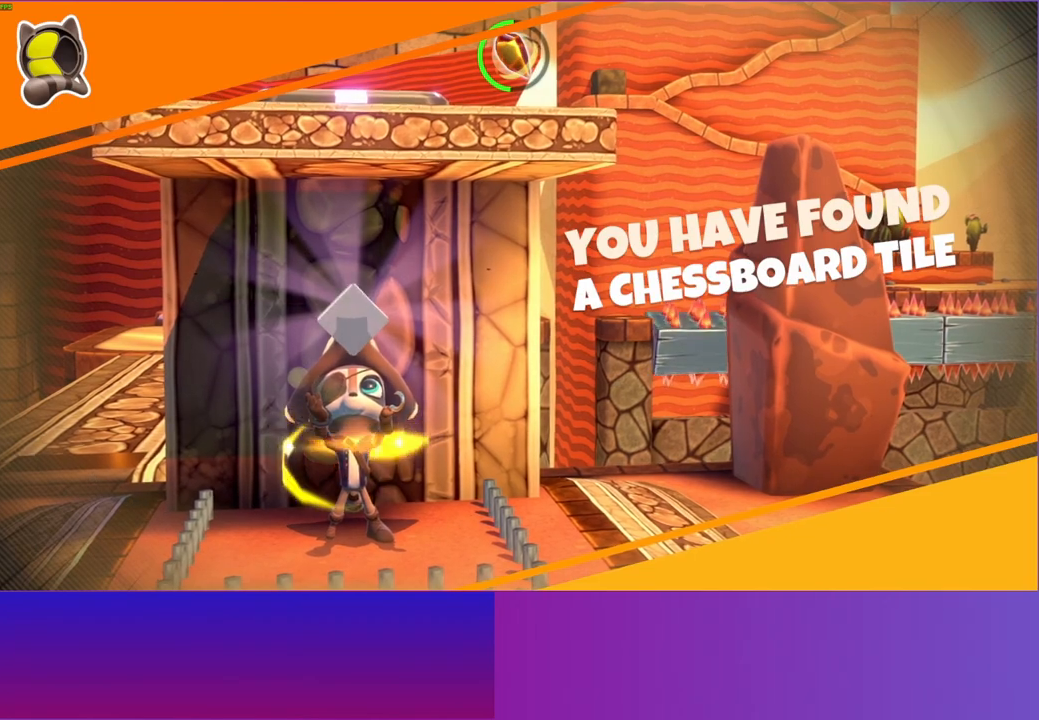
{"buttons": [], "left_stick": "down-left", "right_stick": "center", "events": []}
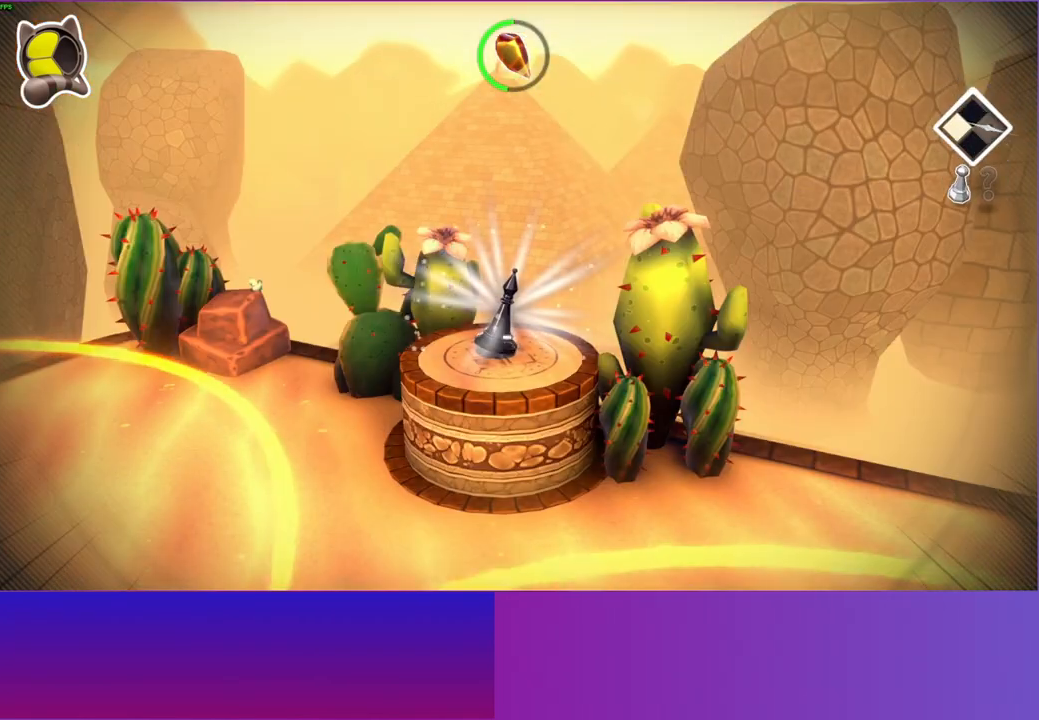
{"buttons": [], "left_stick": "center", "right_stick": "center", "events": [[100, "left_stick", "center"]]}
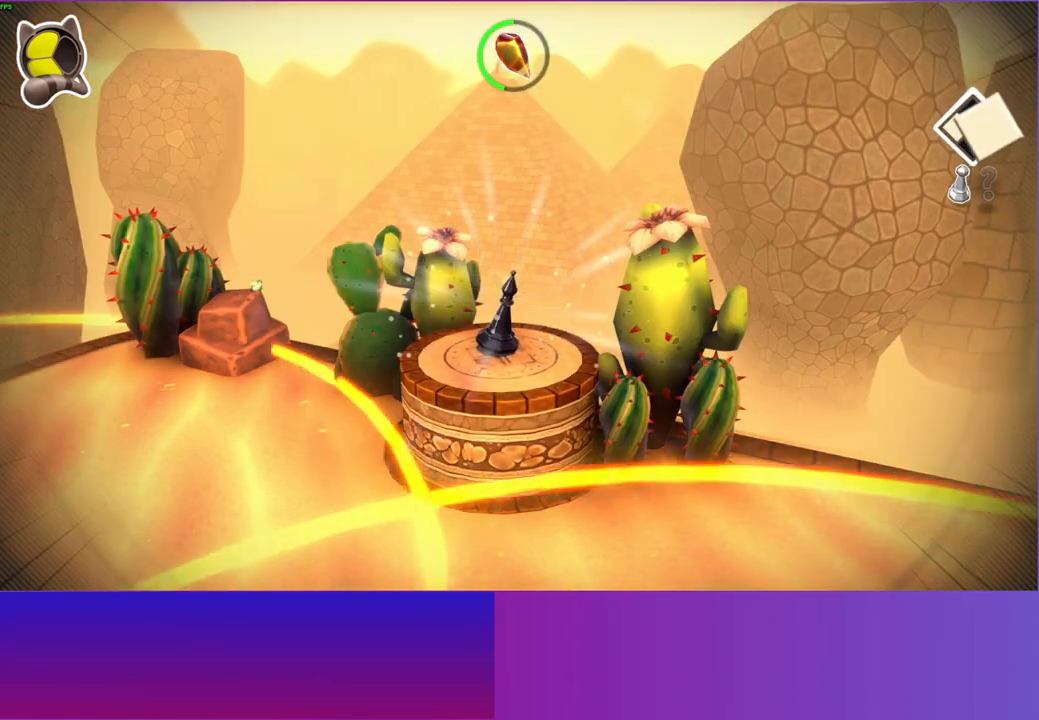
{"buttons": [], "left_stick": "center", "right_stick": "center", "events": []}
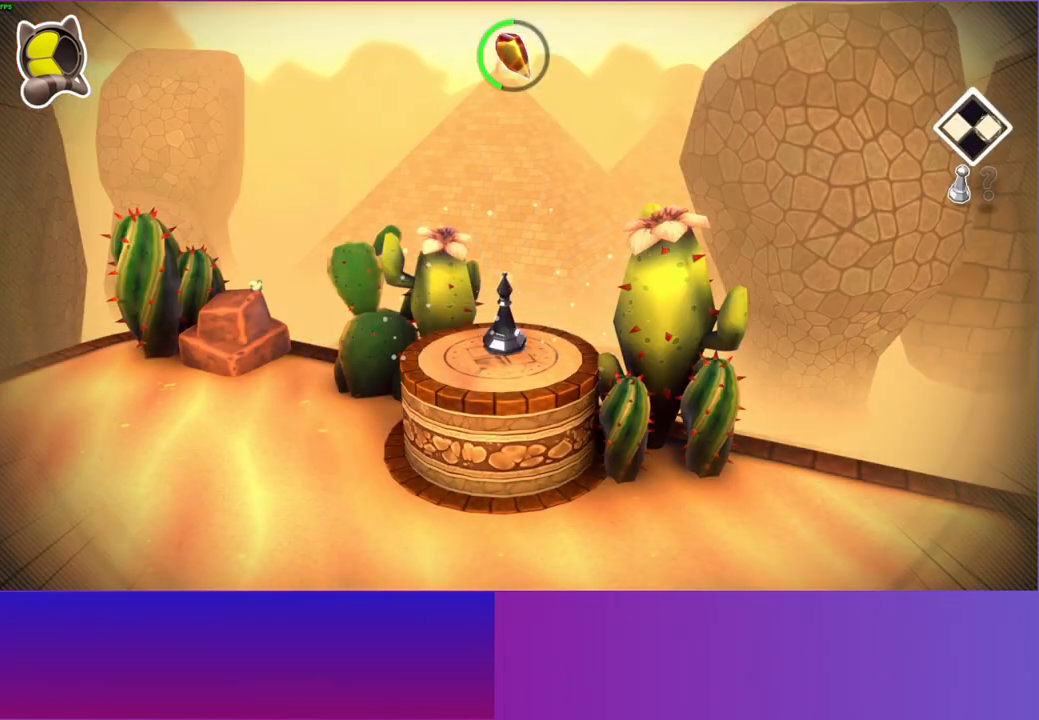
{"buttons": [], "left_stick": "center", "right_stick": "center", "events": []}
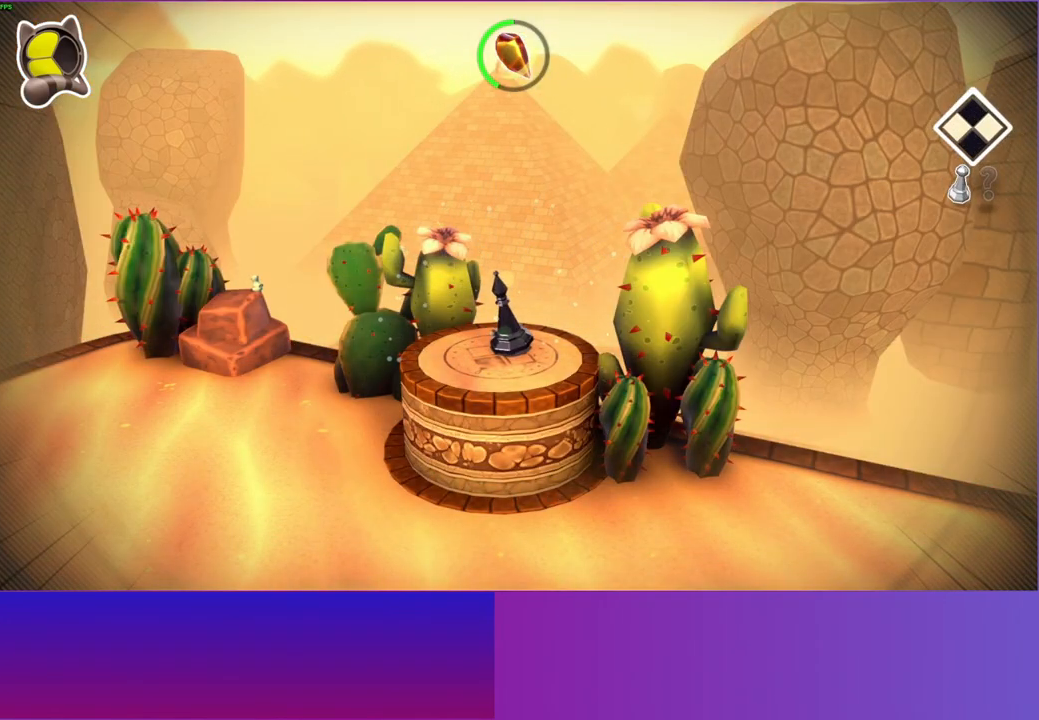
{"buttons": [], "left_stick": "center", "right_stick": "center", "events": [[200, "Y", "down"], [333, "Y", "up"]]}
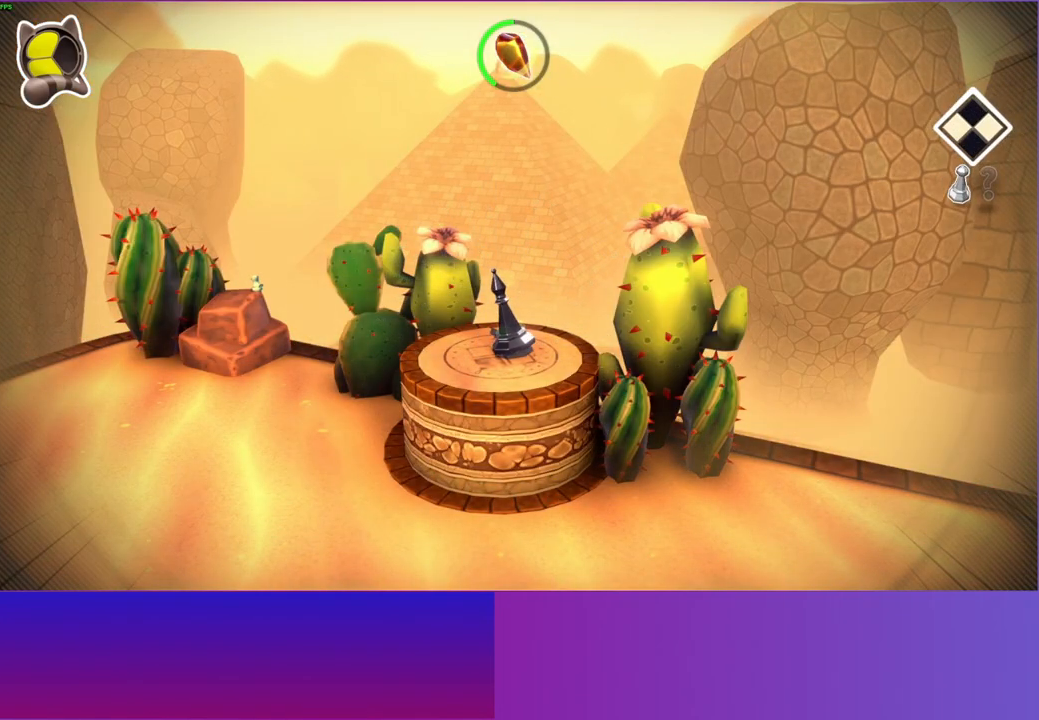
{"buttons": [], "left_stick": "center", "right_stick": "center", "events": []}
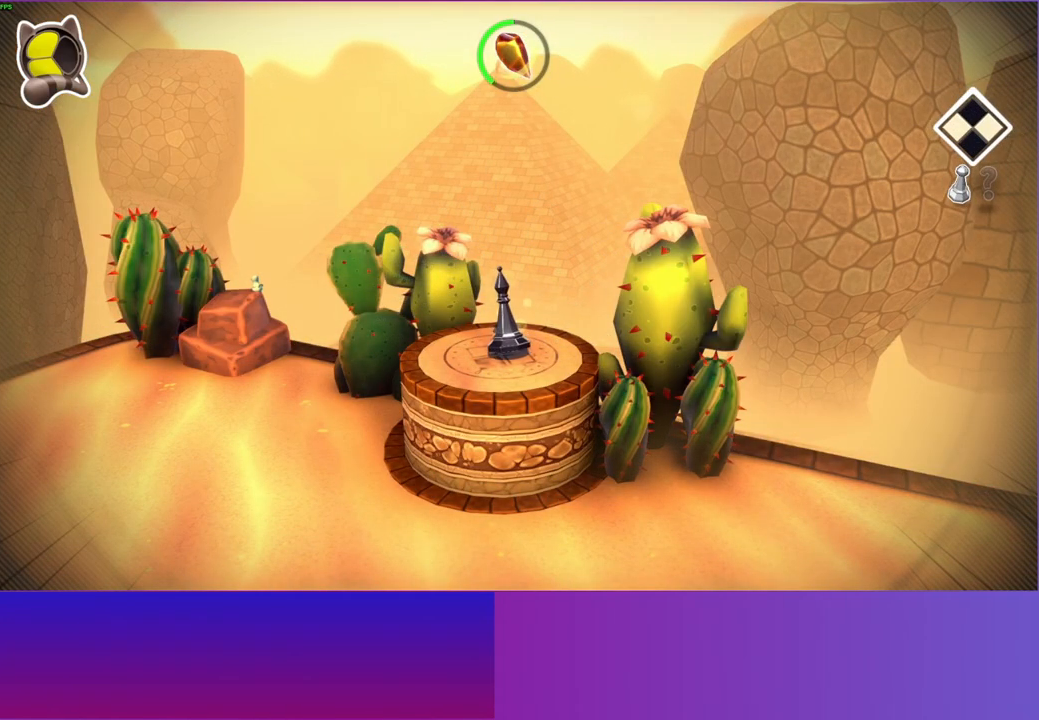
{"buttons": [], "left_stick": "center", "right_stick": "center", "events": []}